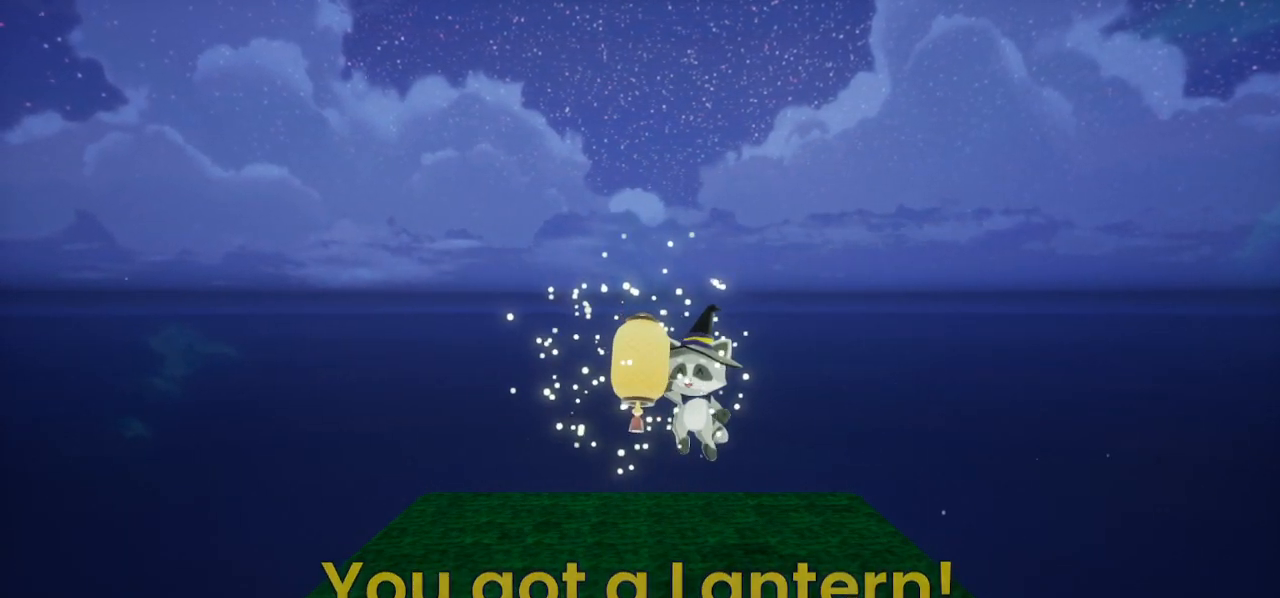
Gameplay with a controller (PlayStation layout); each line is a JSON object with the inputs held at the frame after it. "events" lists button and stick changes between this image and that frame as [ms after this image, input, new state], when the widget could be followed in between.
{"buttons": [], "left_stick": "up", "right_stick": "center", "events": [[33, "left_stick", "up"]]}
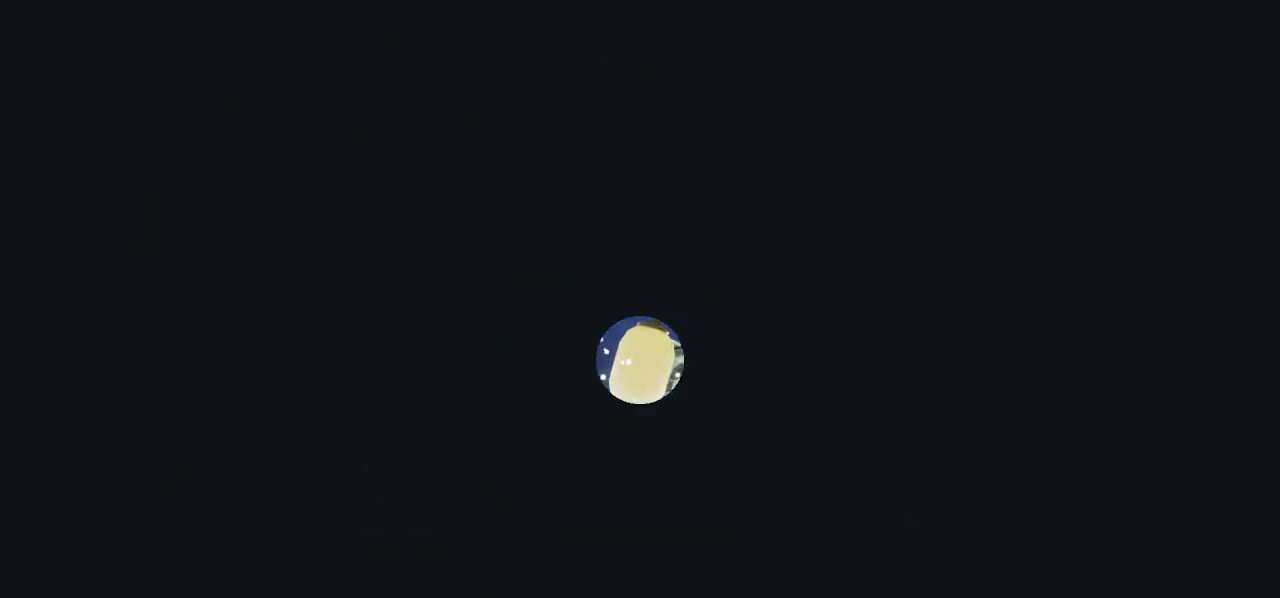
{"buttons": [], "left_stick": "up", "right_stick": "center", "events": []}
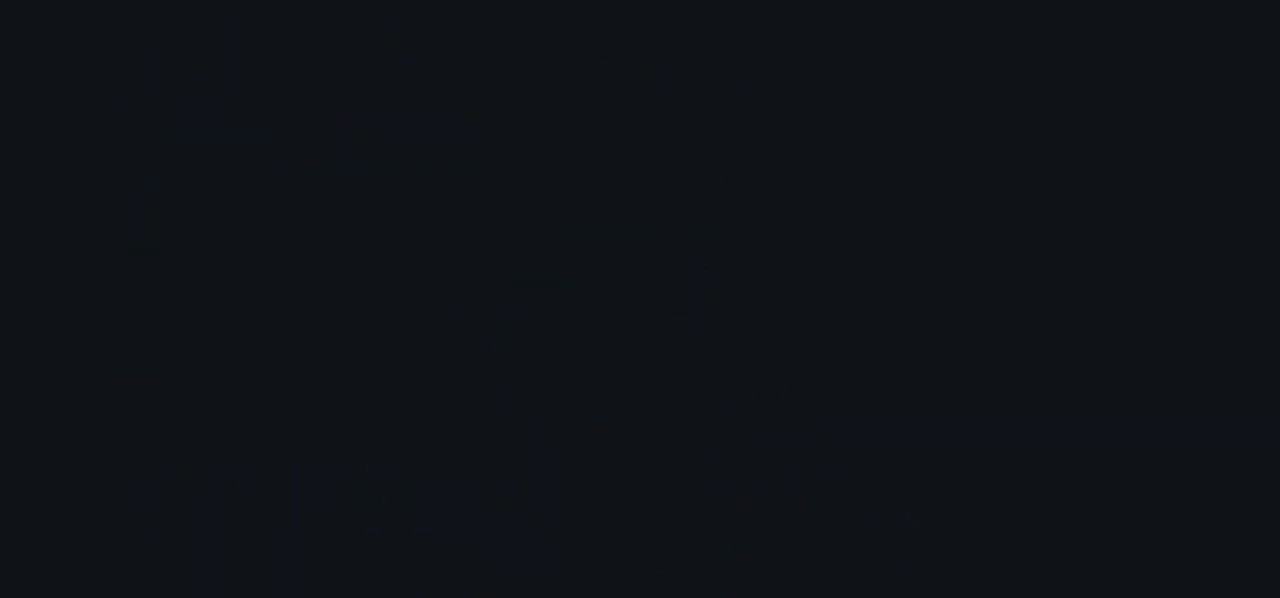
{"buttons": [], "left_stick": "up", "right_stick": "center", "events": []}
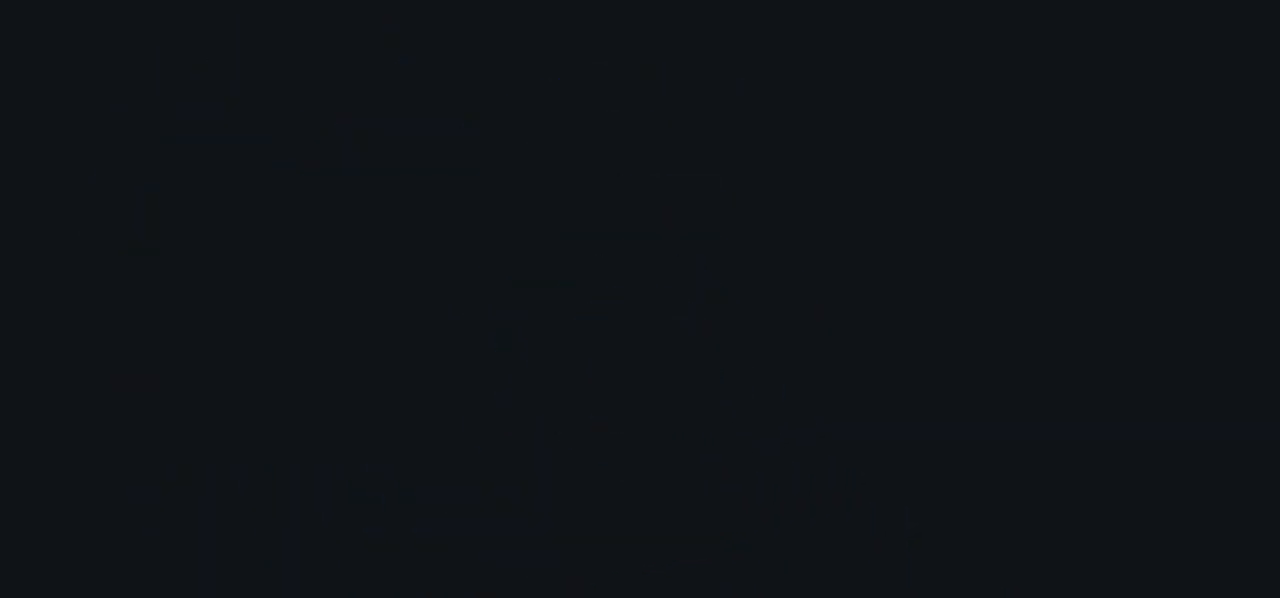
{"buttons": [], "left_stick": "up", "right_stick": "center", "events": []}
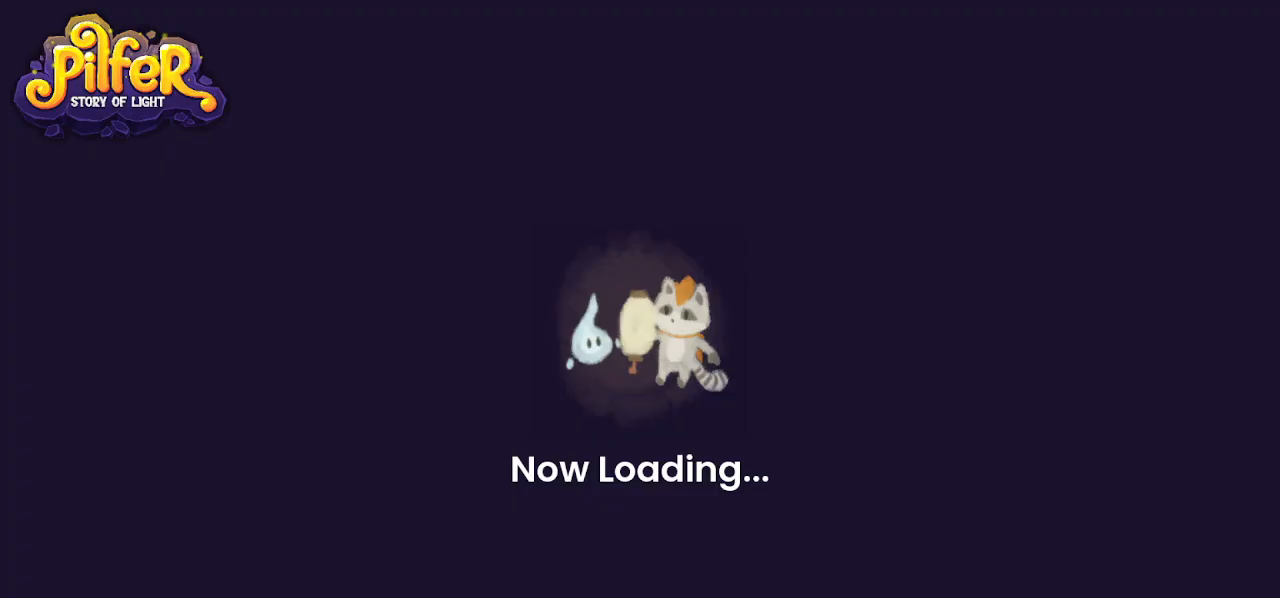
{"buttons": [], "left_stick": "up", "right_stick": "center", "events": []}
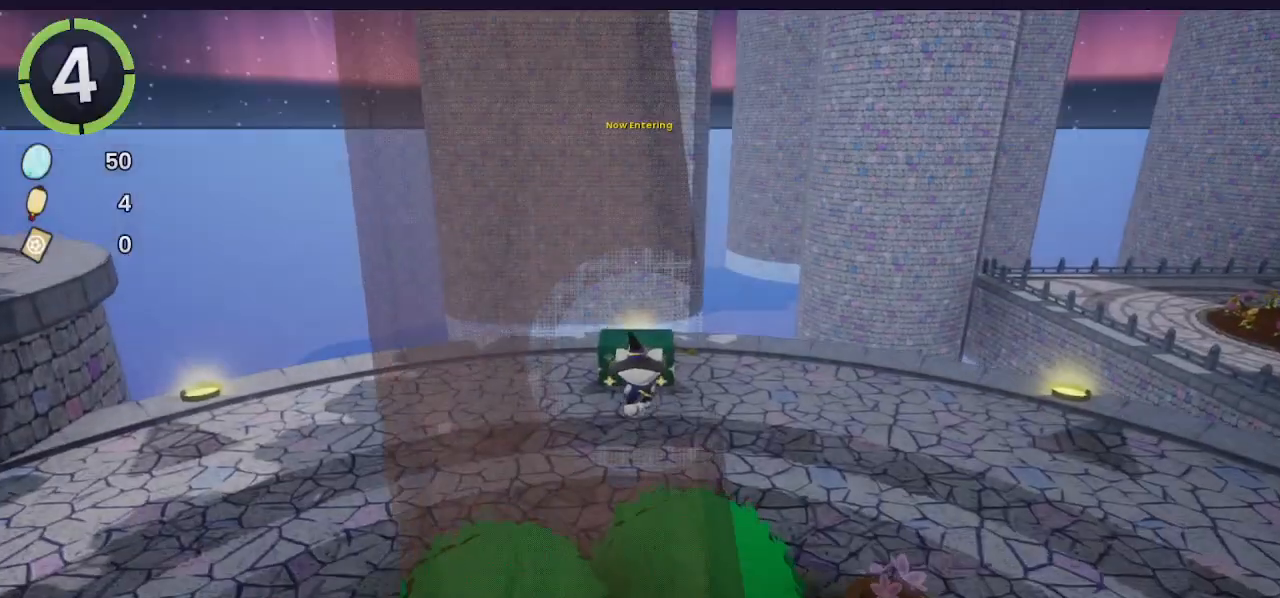
{"buttons": ["DPAD_DOWN"], "left_stick": "center", "right_stick": "center", "events": [[133, "TRIANGLE", "down"], [133, "left_stick", "center"], [200, "TRIANGLE", "up"], [467, "DPAD_DOWN", "down"]]}
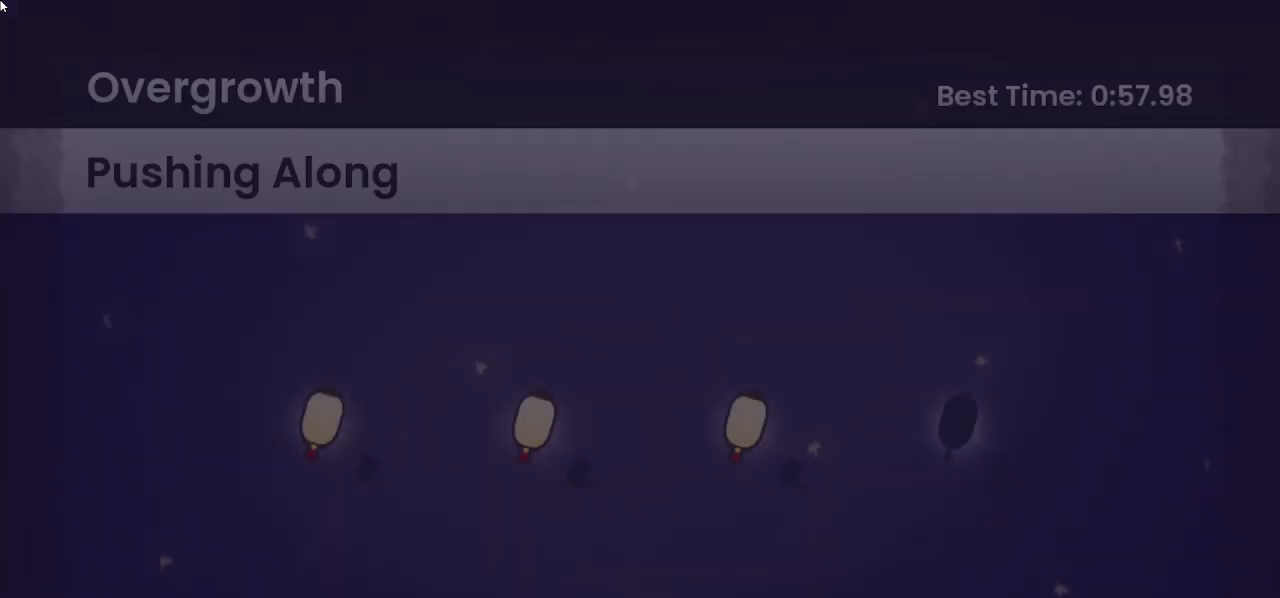
{"buttons": [], "left_stick": "center", "right_stick": "center", "events": [[67, "DPAD_DOWN", "up"], [167, "DPAD_UP", "down"], [233, "DPAD_UP", "up"]]}
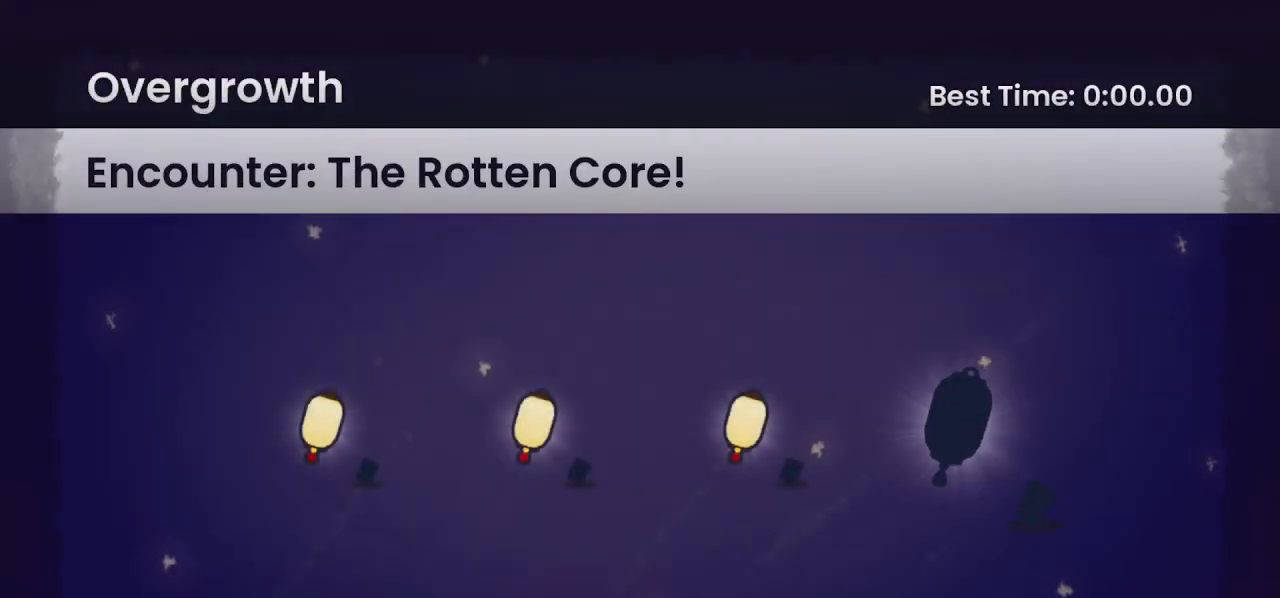
{"buttons": [], "left_stick": "center", "right_stick": "center", "events": []}
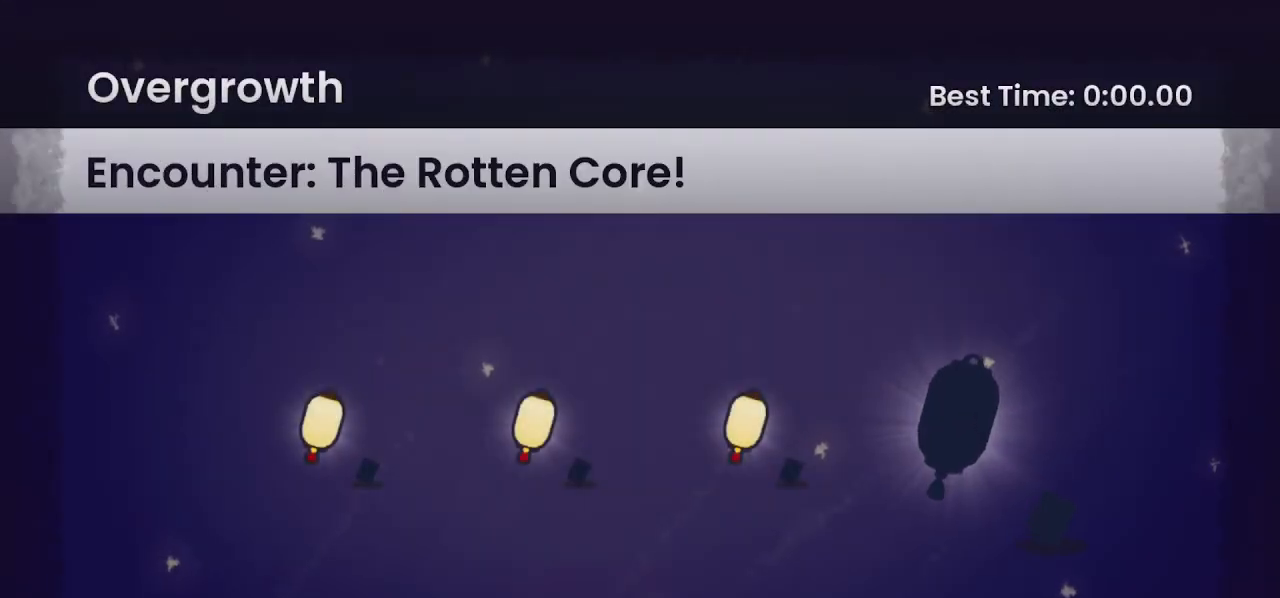
{"buttons": [], "left_stick": "center", "right_stick": "center", "events": []}
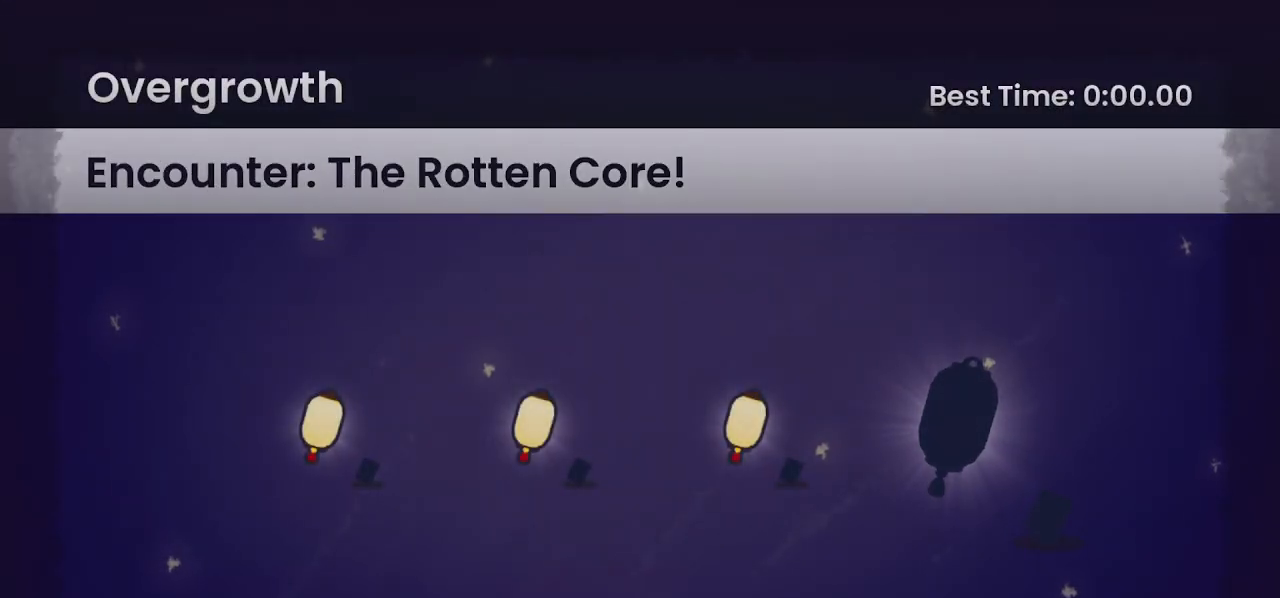
{"buttons": [], "left_stick": "center", "right_stick": "center", "events": []}
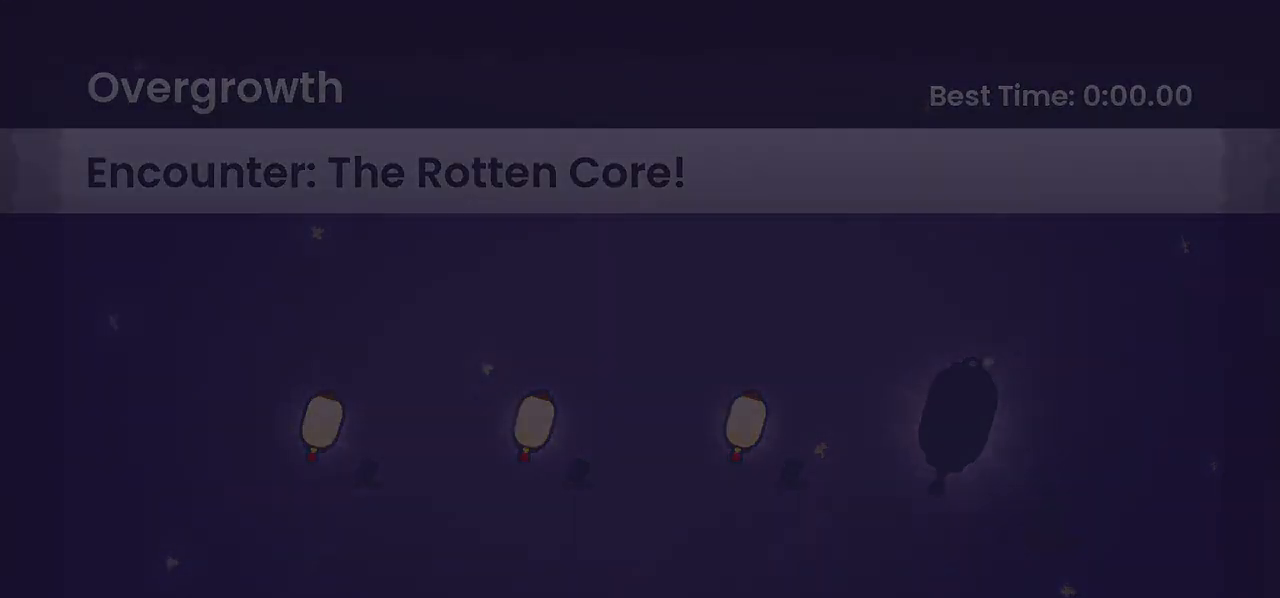
{"buttons": [], "left_stick": "center", "right_stick": "center", "events": []}
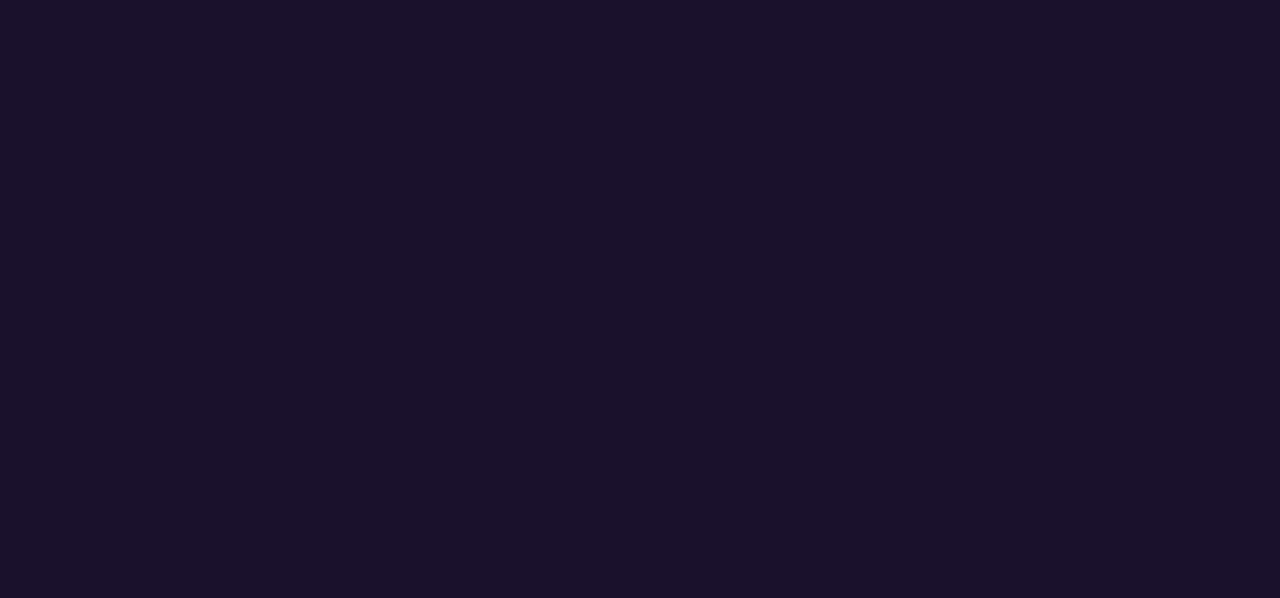
{"buttons": [], "left_stick": "center", "right_stick": "center", "events": []}
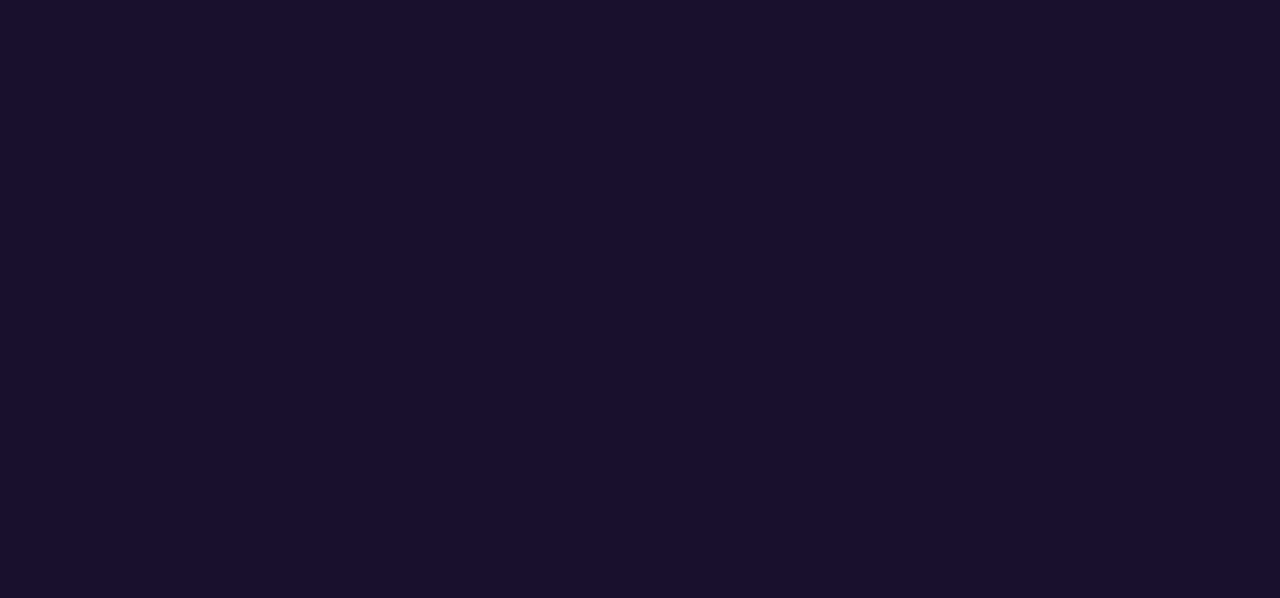
{"buttons": [], "left_stick": "center", "right_stick": "center", "events": []}
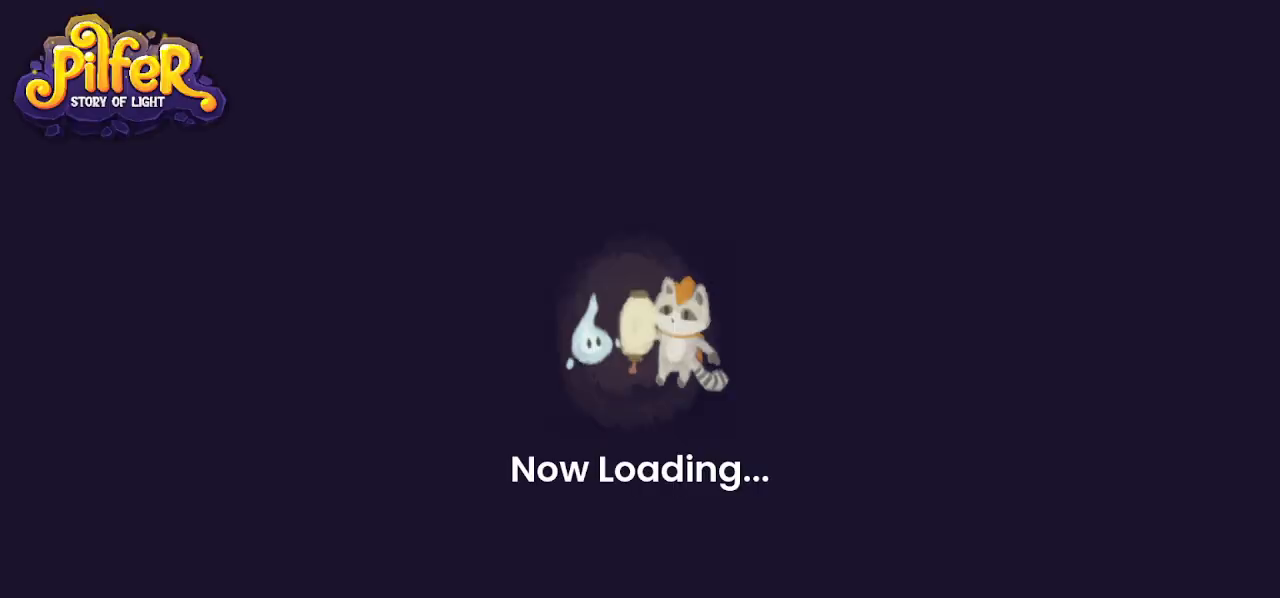
{"buttons": [], "left_stick": "center", "right_stick": "center", "events": []}
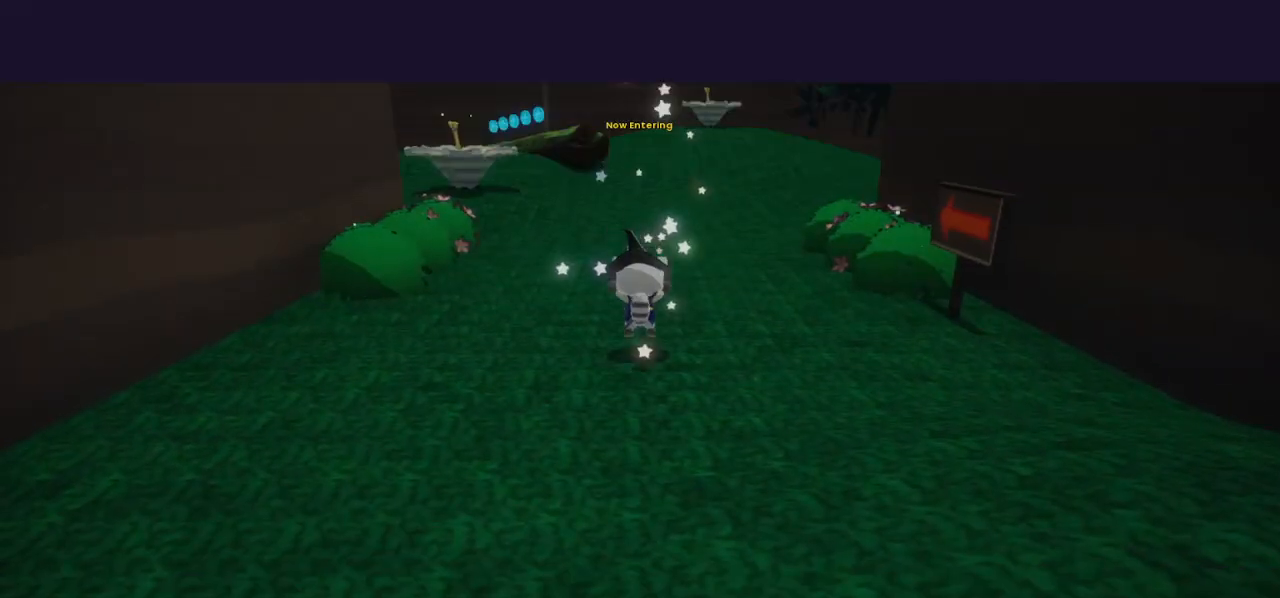
{"buttons": [], "left_stick": "center", "right_stick": "center", "events": []}
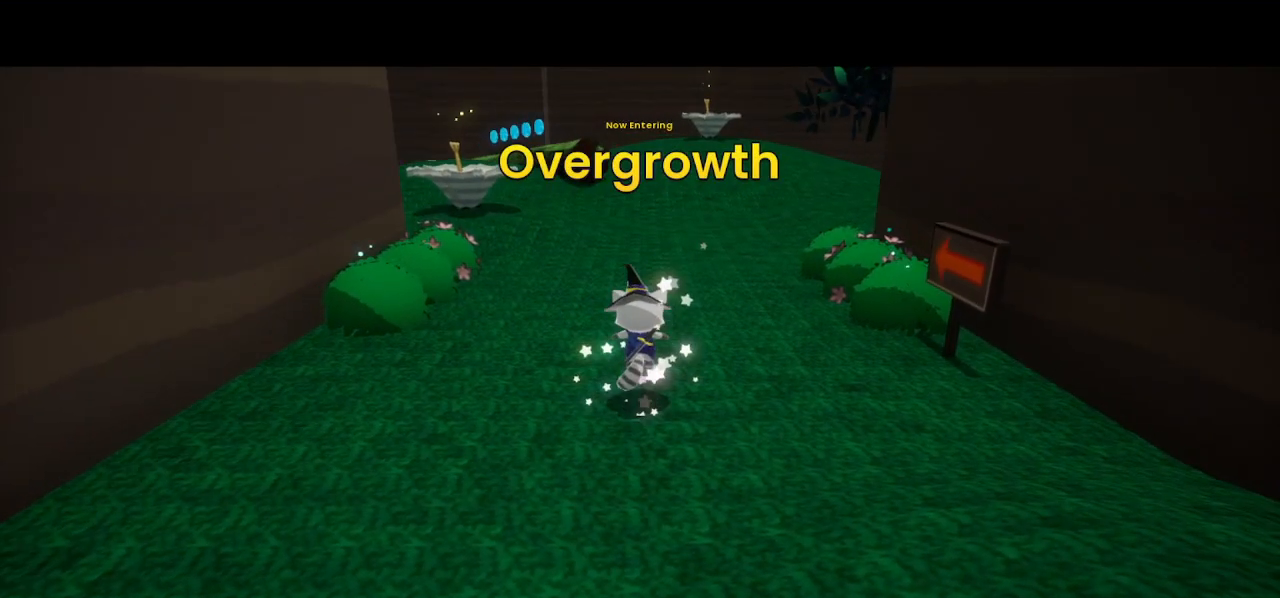
{"buttons": [], "left_stick": "center", "right_stick": "center", "events": []}
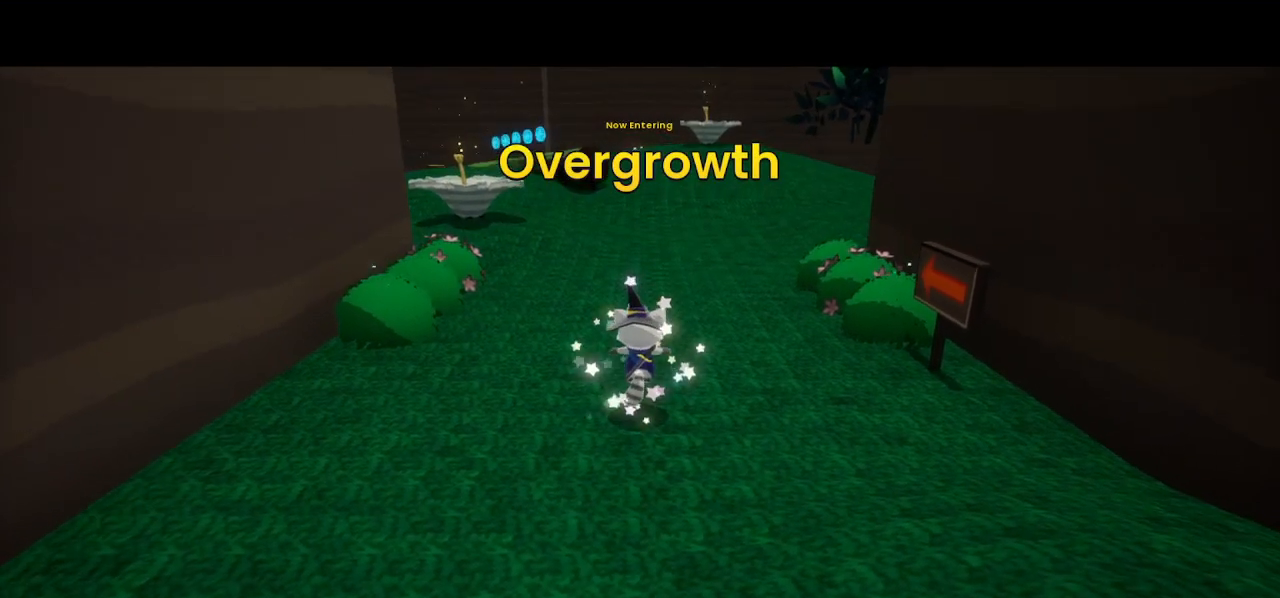
{"buttons": ["DPAD_UP", "DPAD_RIGHT"], "left_stick": "center", "right_stick": "left", "events": [[400, "right_stick", "left"], [433, "DPAD_RIGHT", "down"], [433, "DPAD_UP", "down"]]}
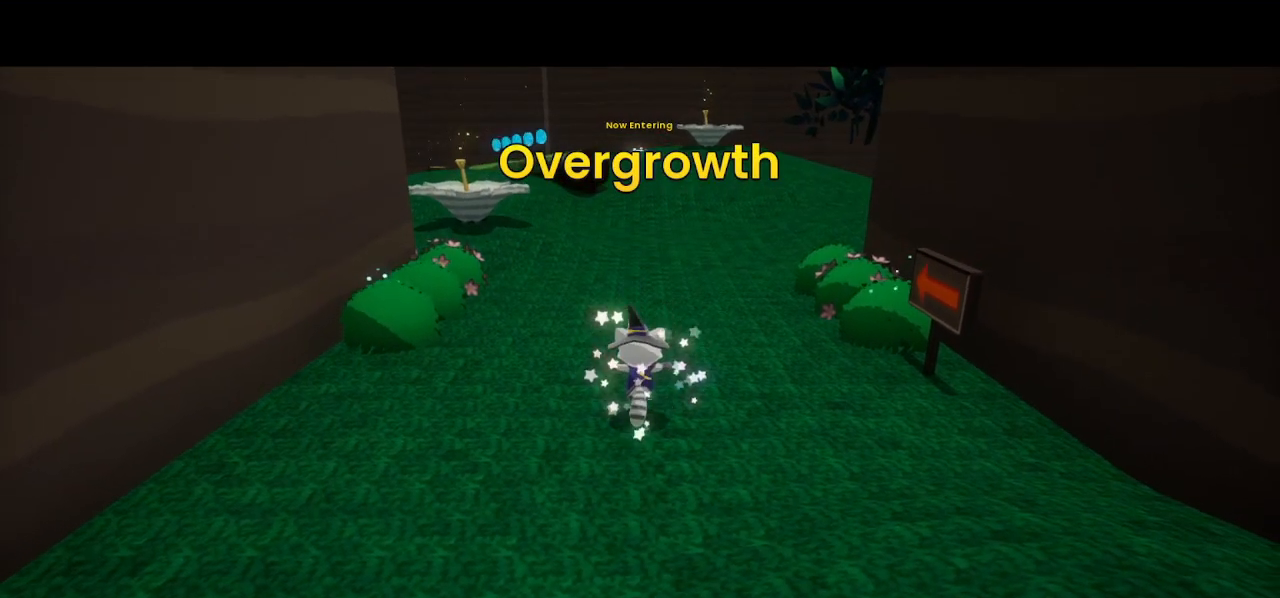
{"buttons": ["DPAD_UP", "DPAD_RIGHT"], "left_stick": "center", "right_stick": "left", "events": []}
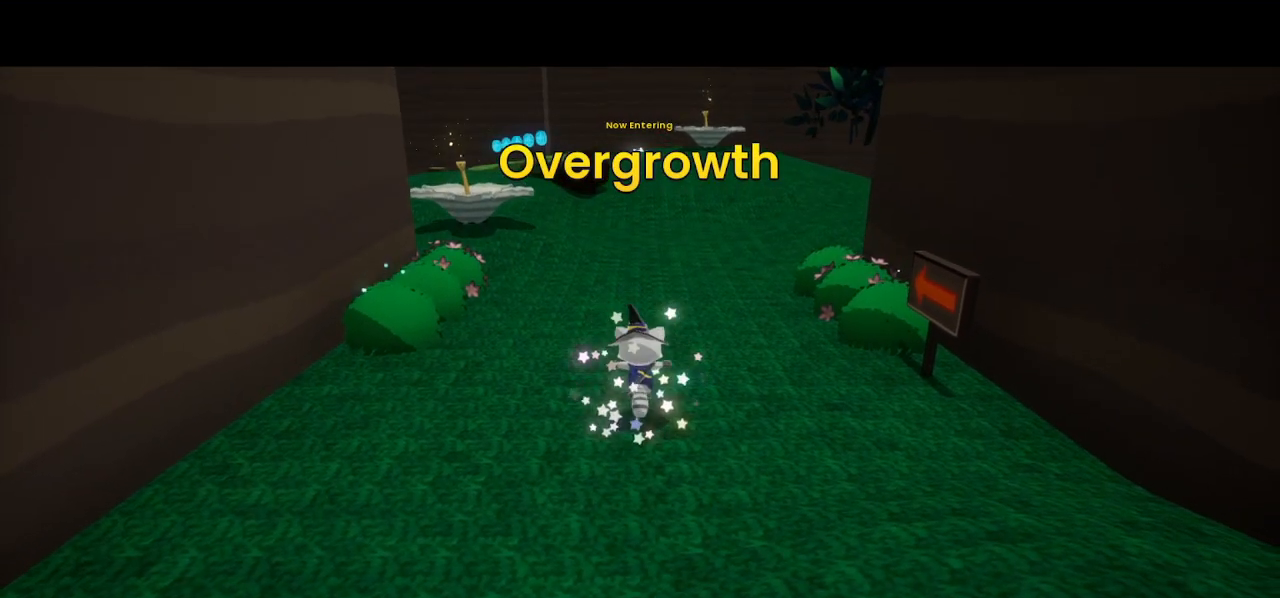
{"buttons": ["DPAD_UP", "DPAD_RIGHT"], "left_stick": "center", "right_stick": "left", "events": []}